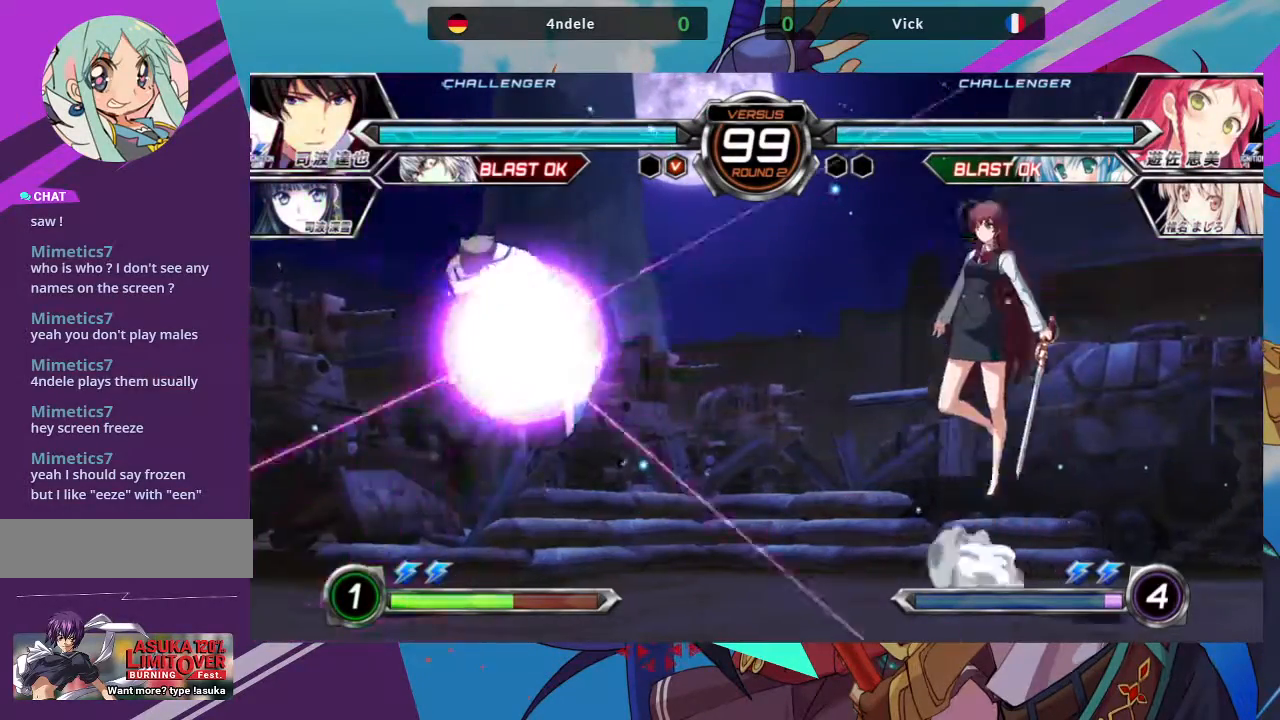
Gameplay with a controller (arcade stick); each line is a JSON object with the inputs held at the frame after it. "events" lists button and stick changes between this image and that frame as [ms after this image, input, new state], when the widget could be followed in between. Not read: L3 R3.
{"buttons": [], "left_stick": "right", "events": [[267, "left_stick", "right"], [283, "TRIANGLE", "down"], [433, "TRIANGLE", "up"]]}
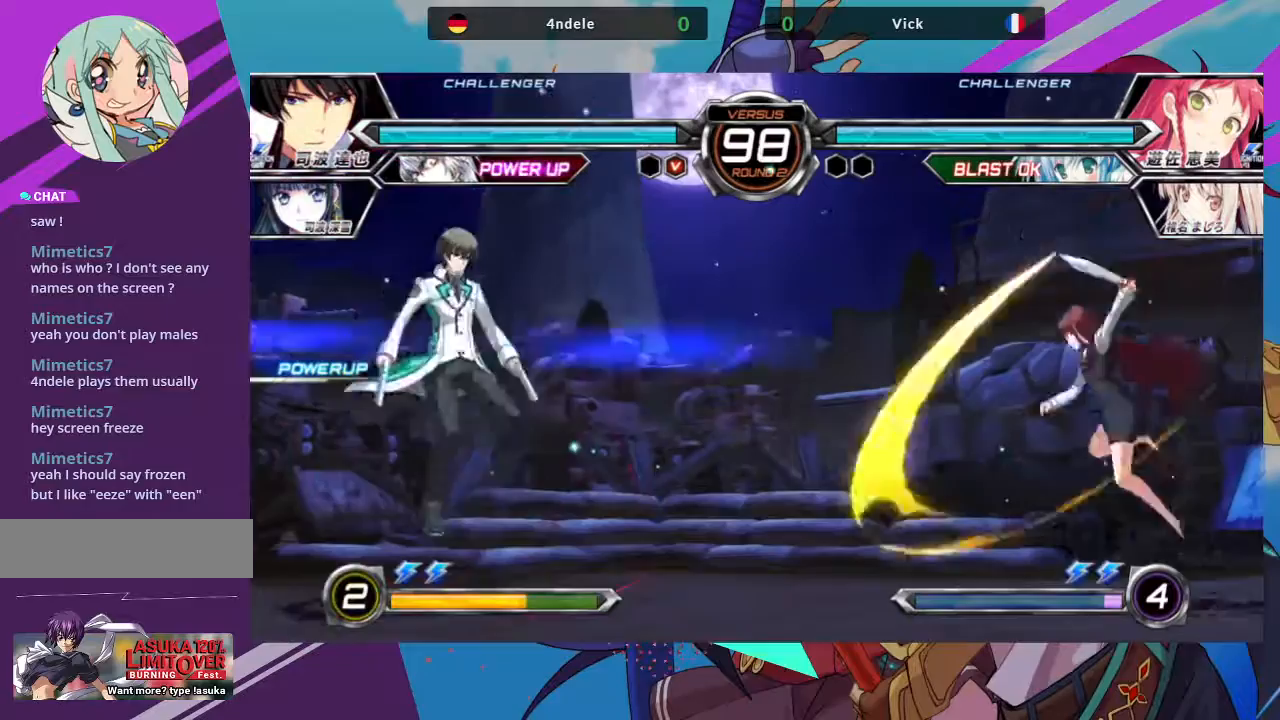
{"buttons": ["TRIANGLE"], "left_stick": "center"}
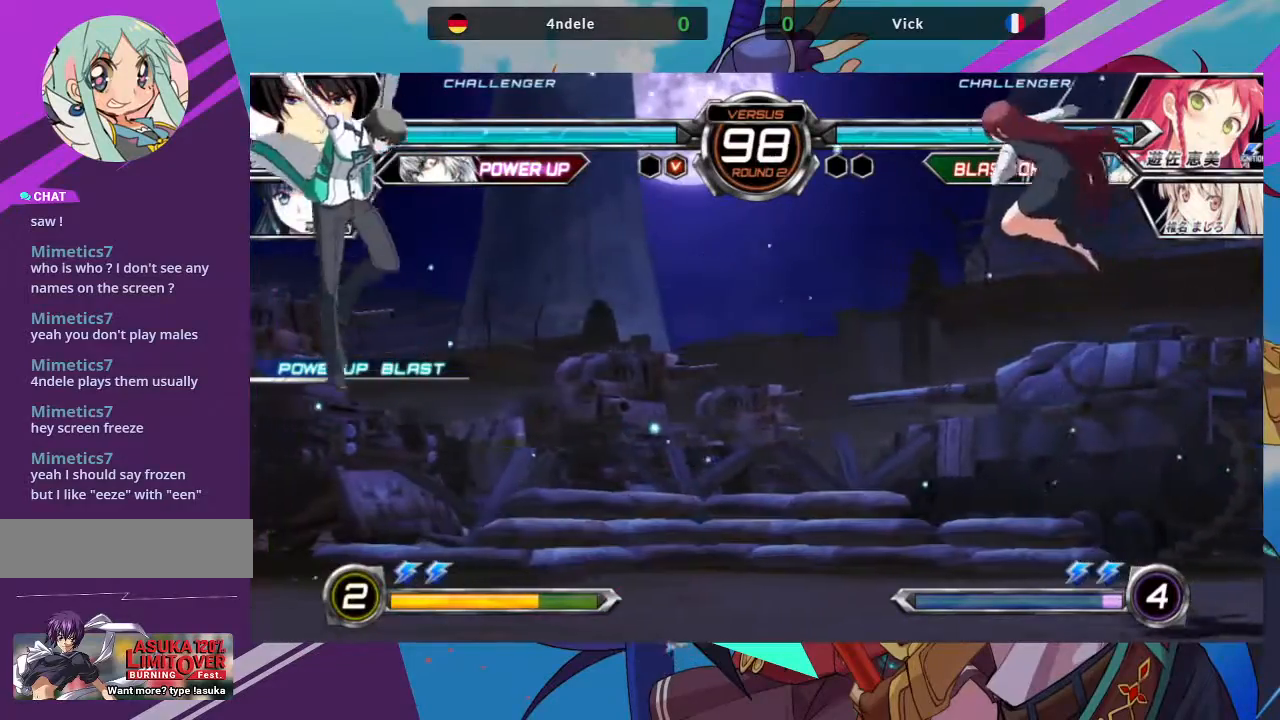
{"buttons": [], "left_stick": "up-right", "events": [[67, "TRIANGLE", "up"], [300, "left_stick", "right"], [500, "left_stick", "up-right"]]}
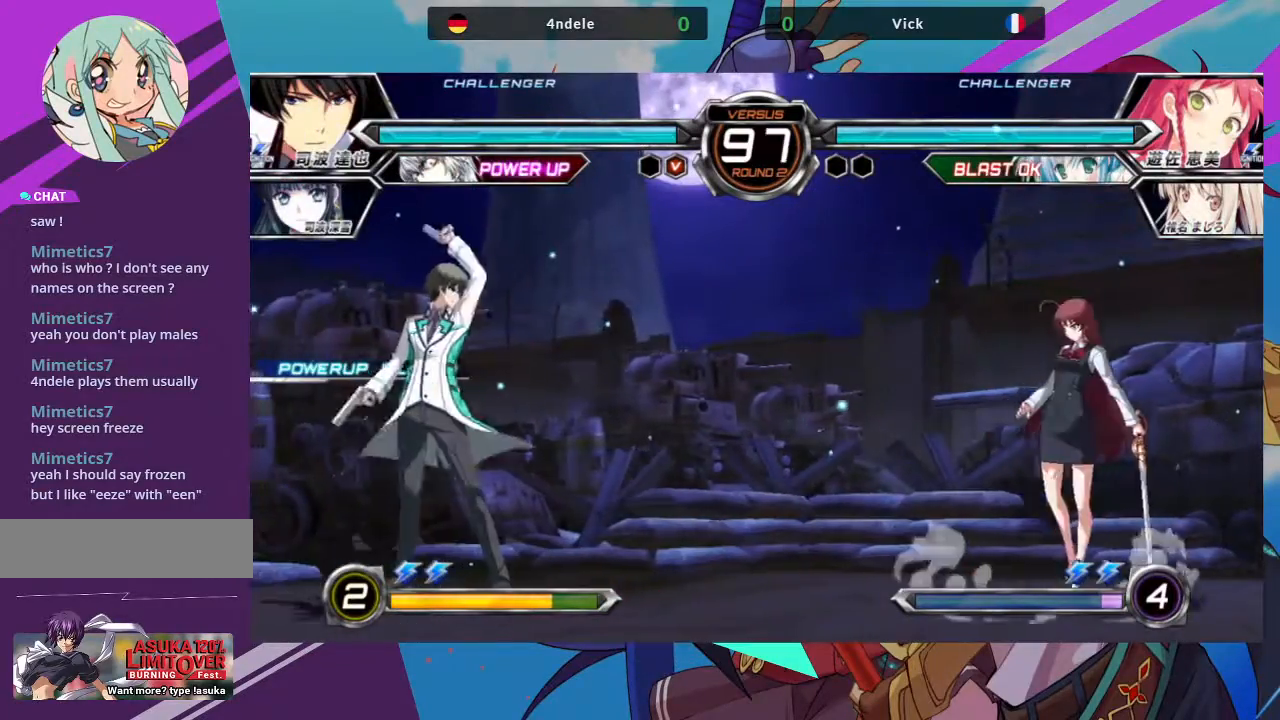
{"buttons": ["R1"], "left_stick": "center", "events": [[233, "left_stick", "down"], [333, "R1", "down"], [333, "left_stick", "center"]]}
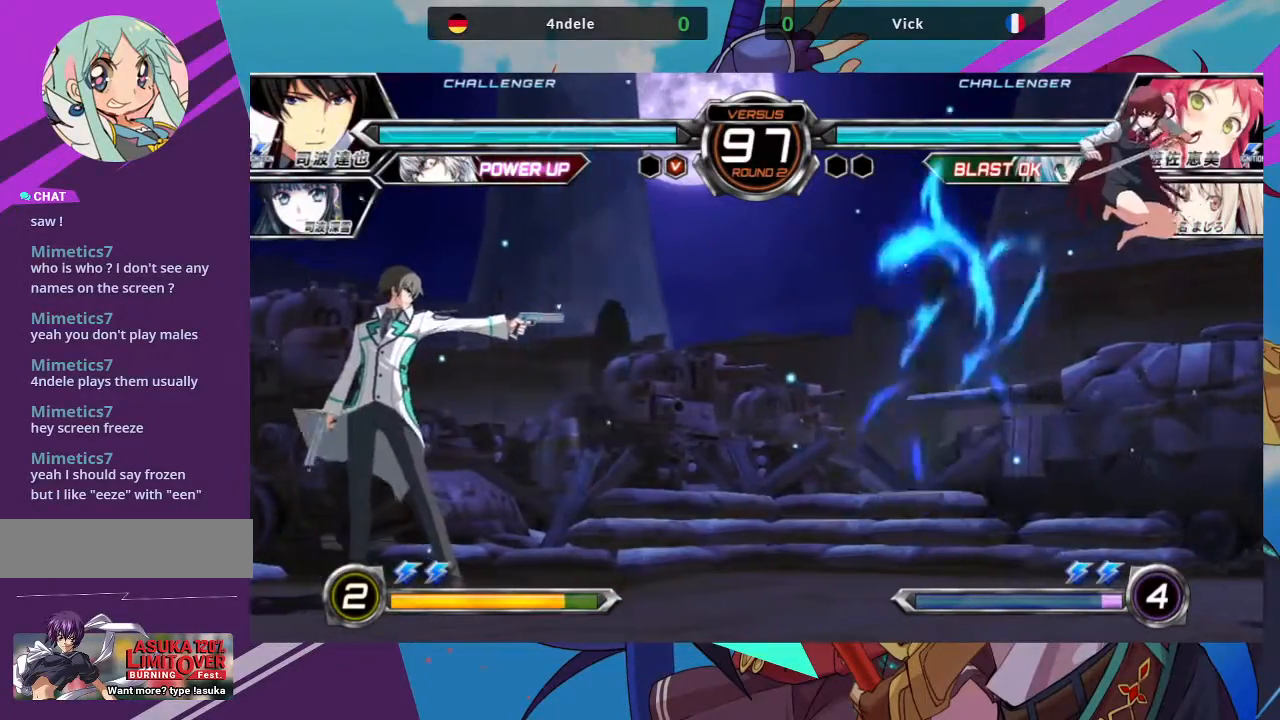
{"buttons": [], "left_stick": "center", "events": [[450, "R1", "up"]]}
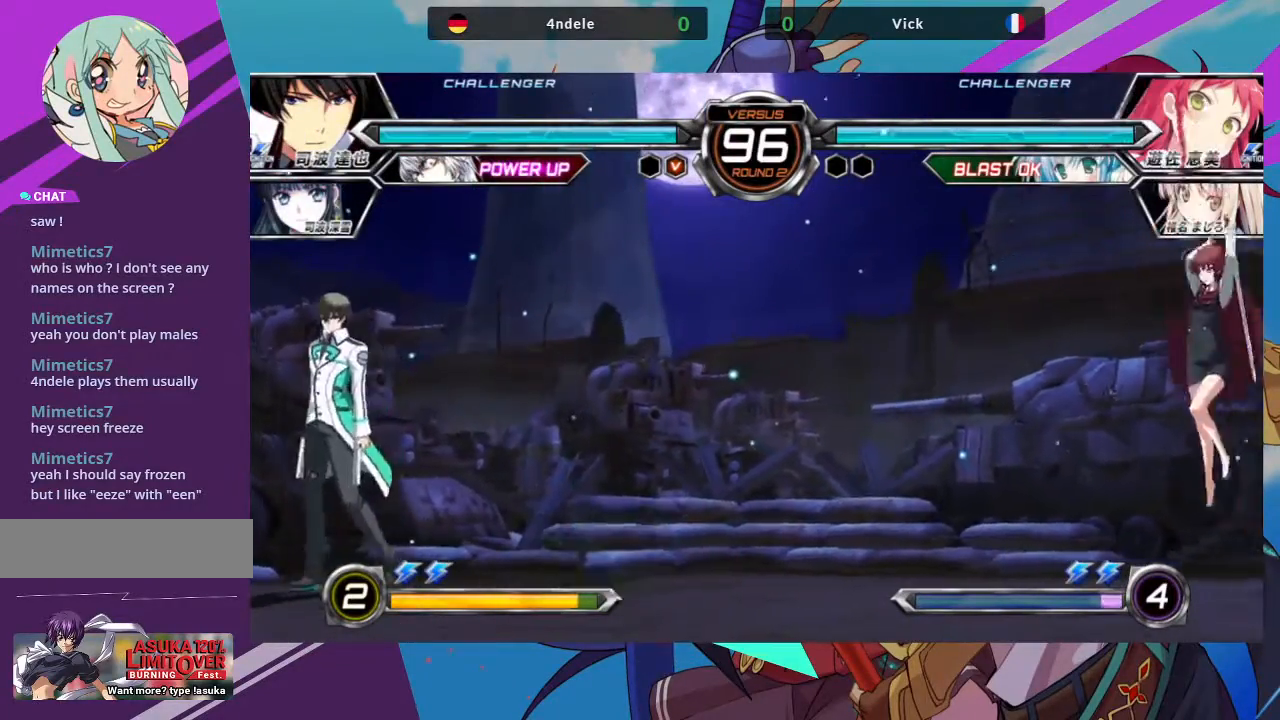
{"buttons": [], "left_stick": "down", "events": [[200, "left_stick", "up"], [383, "left_stick", "right"], [433, "left_stick", "down"]]}
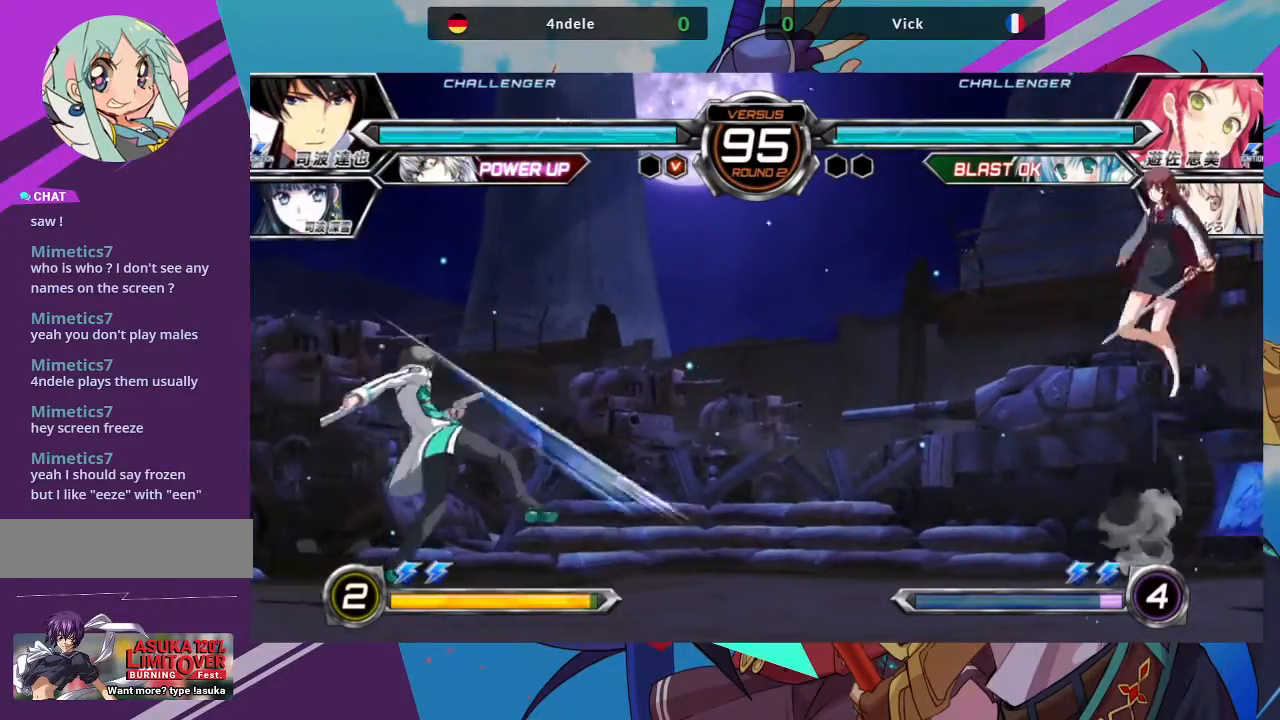
{"buttons": ["R1"], "left_stick": "center", "events": [[17, "R1", "down"], [17, "left_stick", "center"]]}
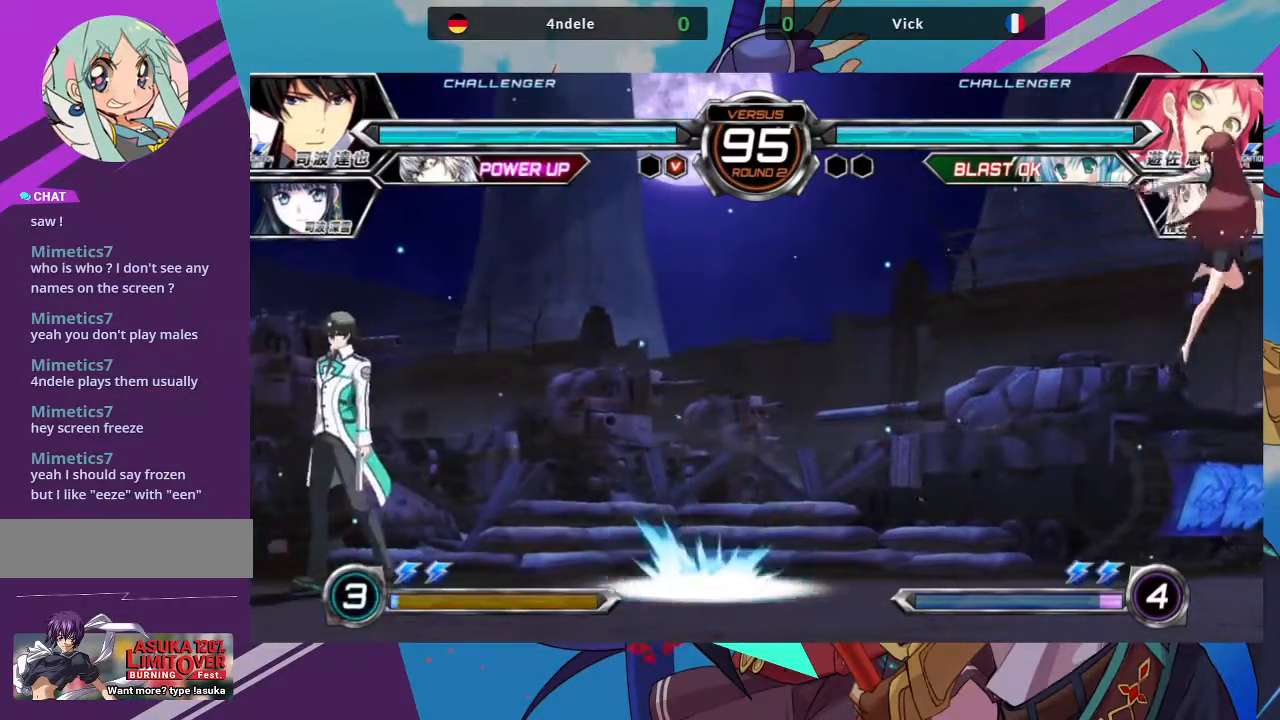
{"buttons": [], "left_stick": "up-left", "events": [[250, "R1", "up"], [350, "left_stick", "up-left"]]}
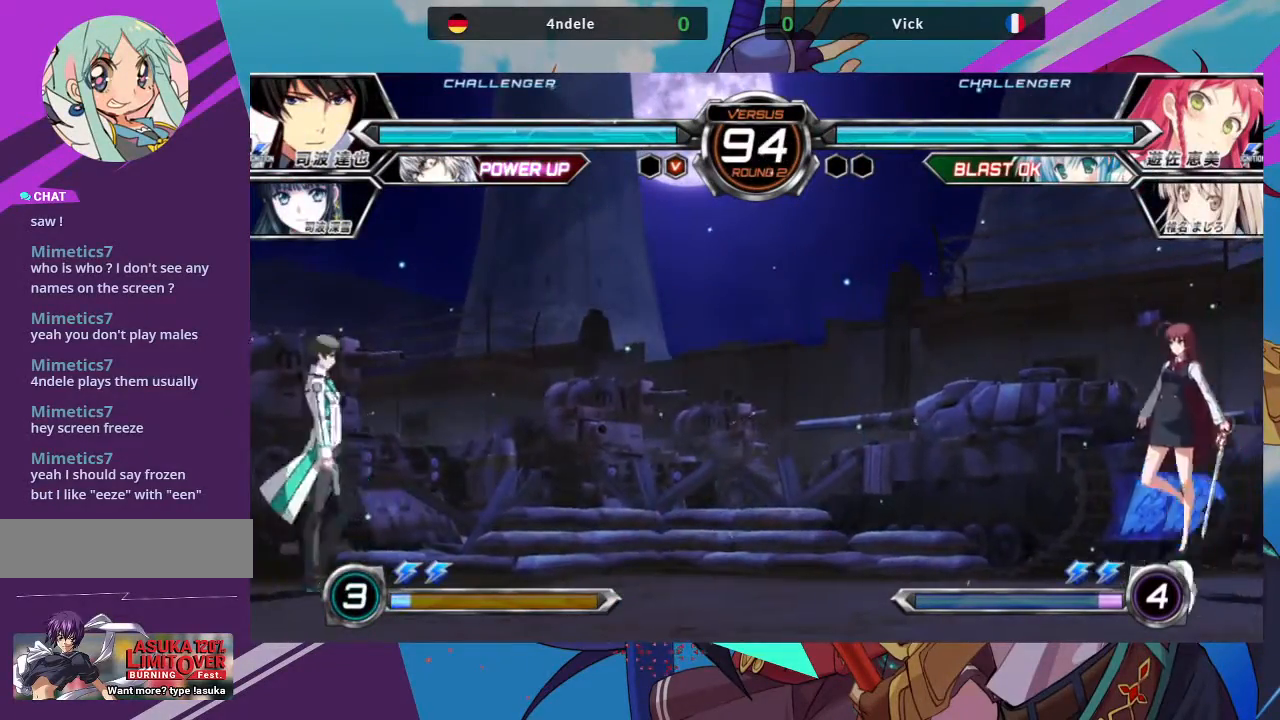
{"buttons": [], "left_stick": "center", "events": [[67, "left_stick", "down"], [133, "left_stick", "left"], [167, "TRIANGLE", "down"], [183, "left_stick", "center"], [350, "TRIANGLE", "up"]]}
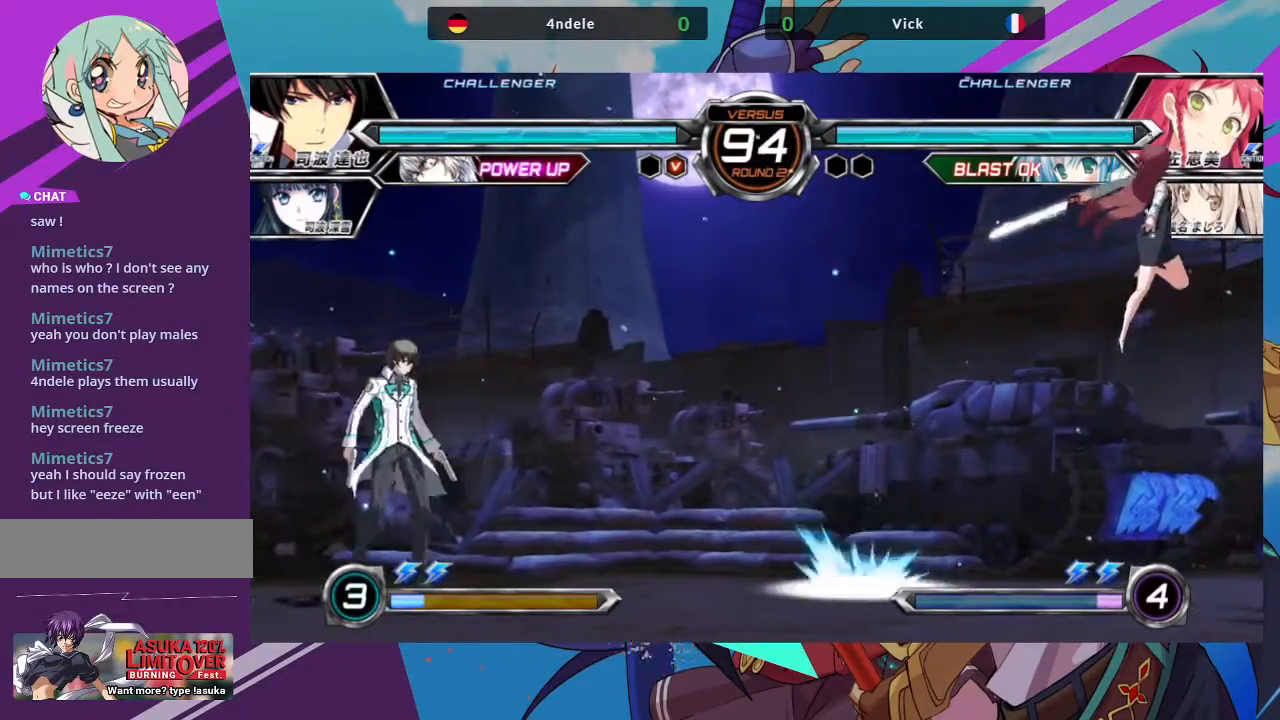
{"buttons": [], "left_stick": "up-left", "events": [[450, "left_stick", "up-left"]]}
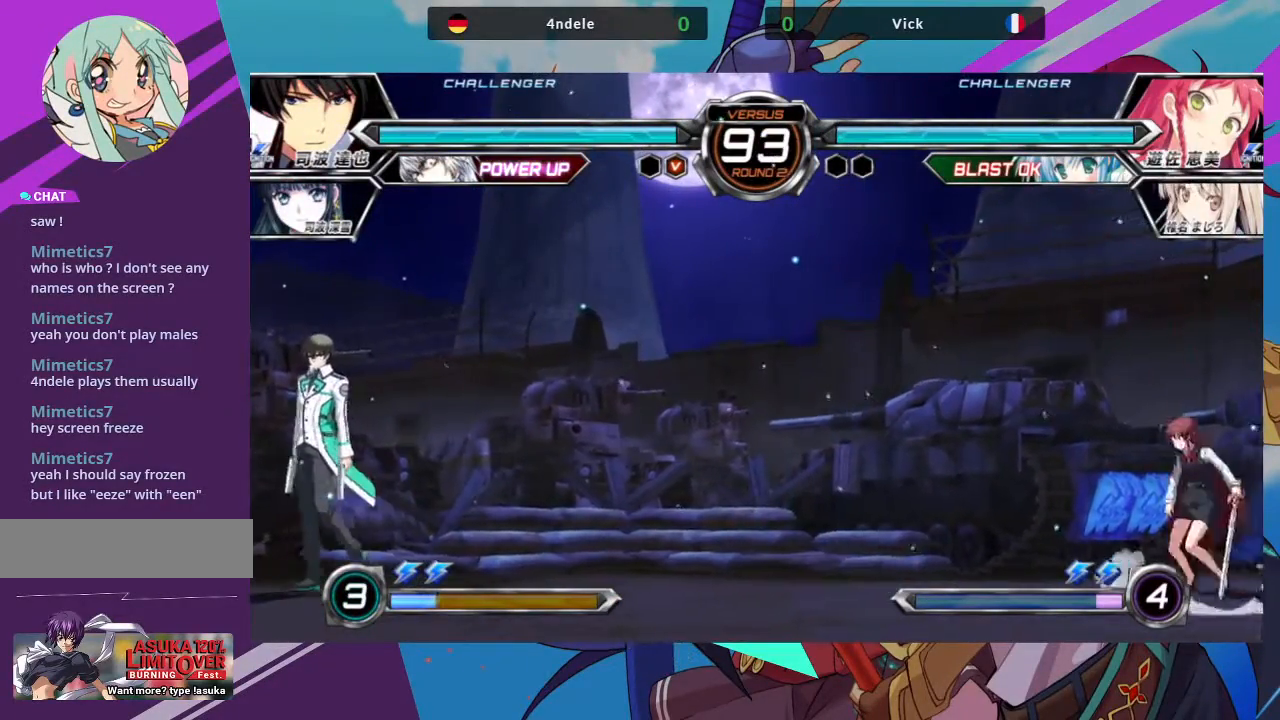
{"buttons": [], "left_stick": "center", "events": [[200, "left_stick", "down"], [267, "left_stick", "left"], [300, "TRIANGLE", "down"], [317, "left_stick", "center"], [483, "TRIANGLE", "up"]]}
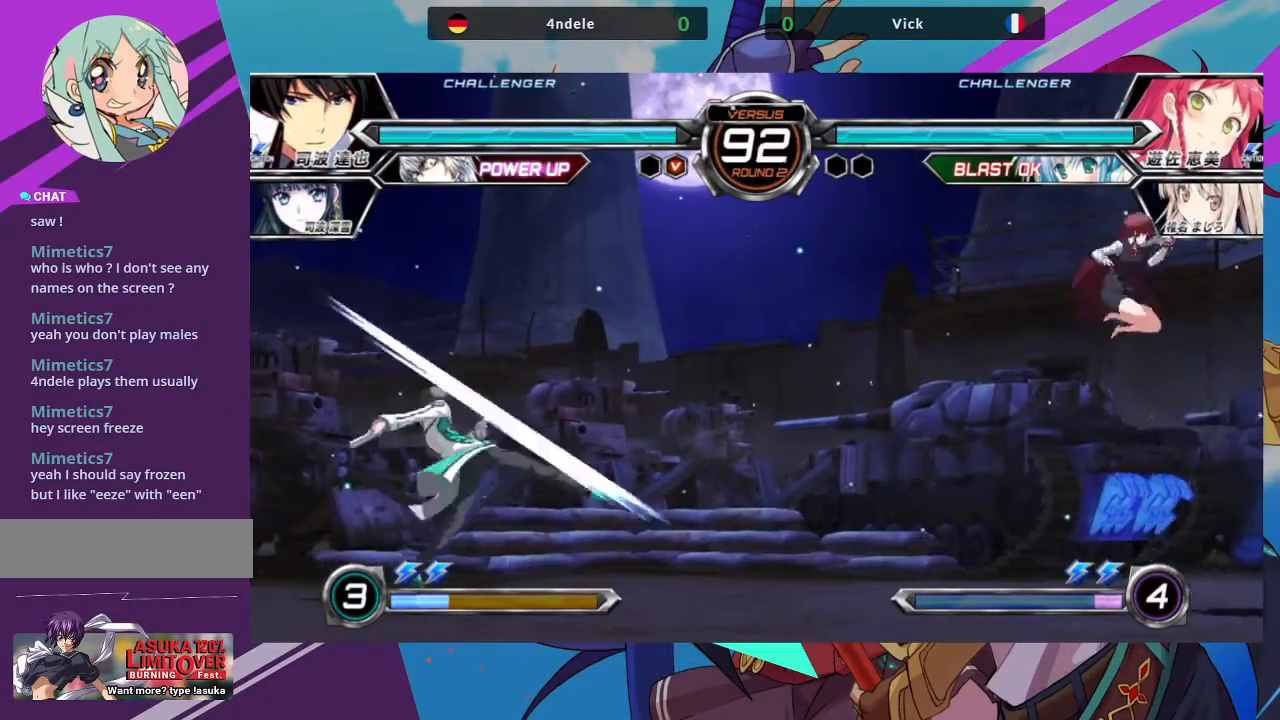
{"buttons": [], "left_stick": "center", "events": []}
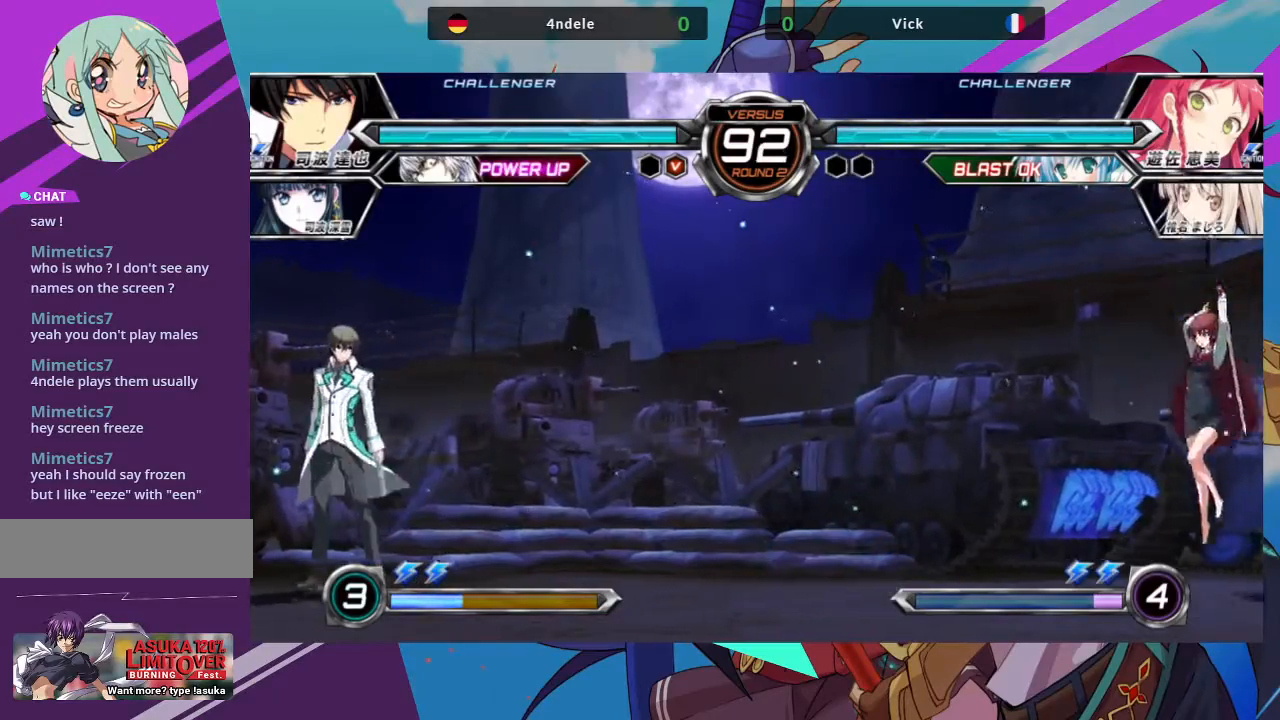
{"buttons": [], "left_stick": "up-left", "events": [[133, "left_stick", "left"], [217, "left_stick", "center"], [283, "left_stick", "left"], [450, "left_stick", "up-left"]]}
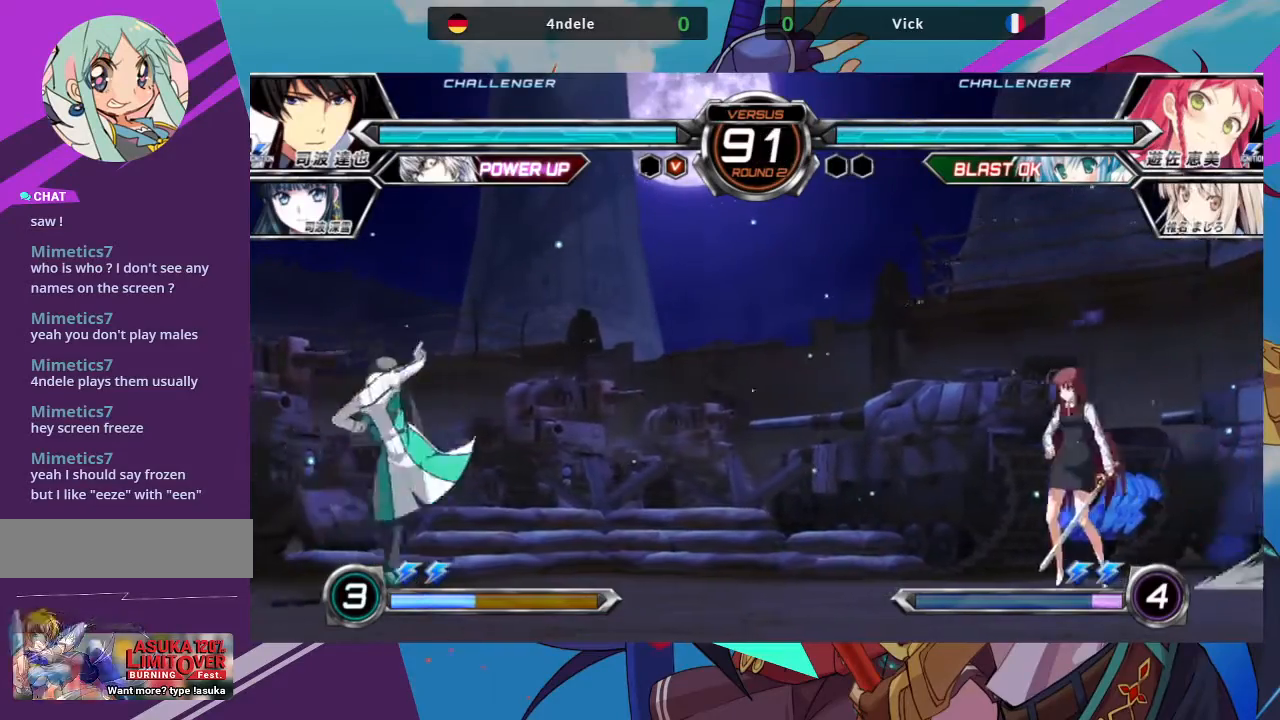
{"buttons": [], "left_stick": "up", "events": [[150, "left_stick", "center"], [233, "left_stick", "left"], [300, "left_stick", "center"], [383, "left_stick", "left"], [500, "left_stick", "up"]]}
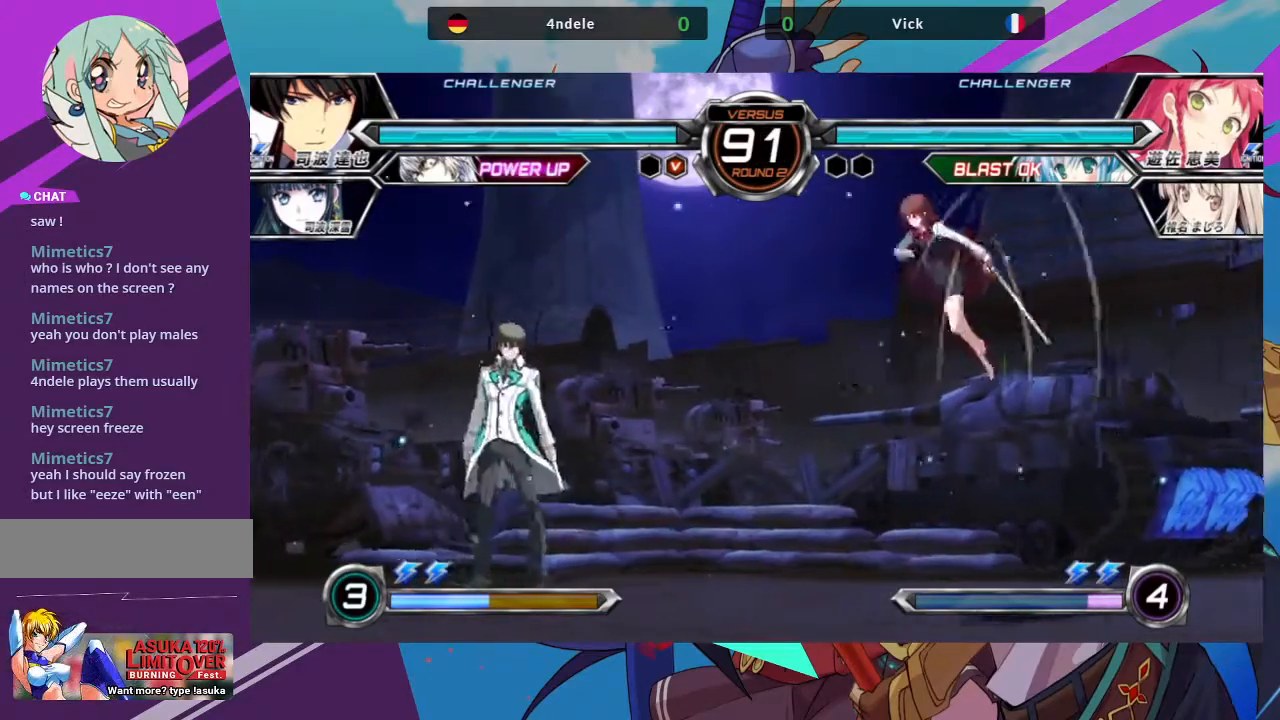
{"buttons": [], "left_stick": "center", "events": [[83, "left_stick", "down-left"], [167, "left_stick", "center"], [183, "R1", "down"], [183, "SQUARE", "down"], [217, "R1", "up"], [400, "SQUARE", "up"]]}
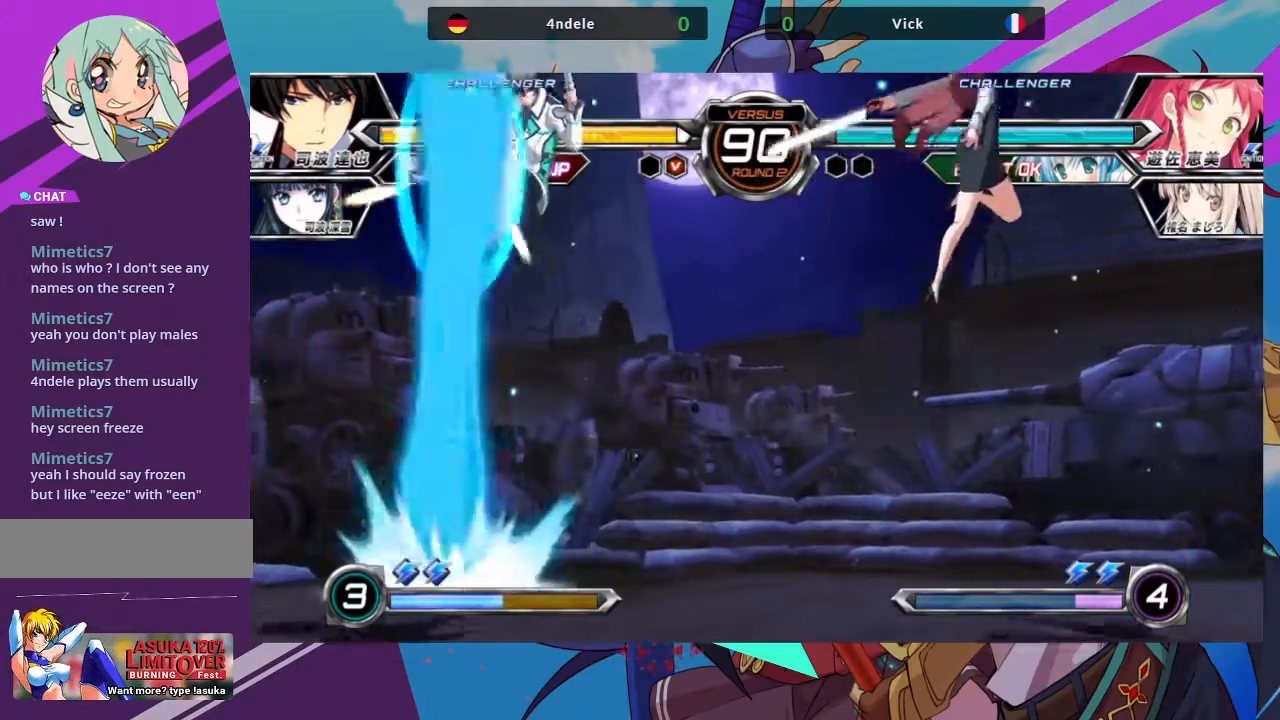
{"buttons": [], "left_stick": "center", "events": [[83, "left_stick", "right"], [450, "left_stick", "center"]]}
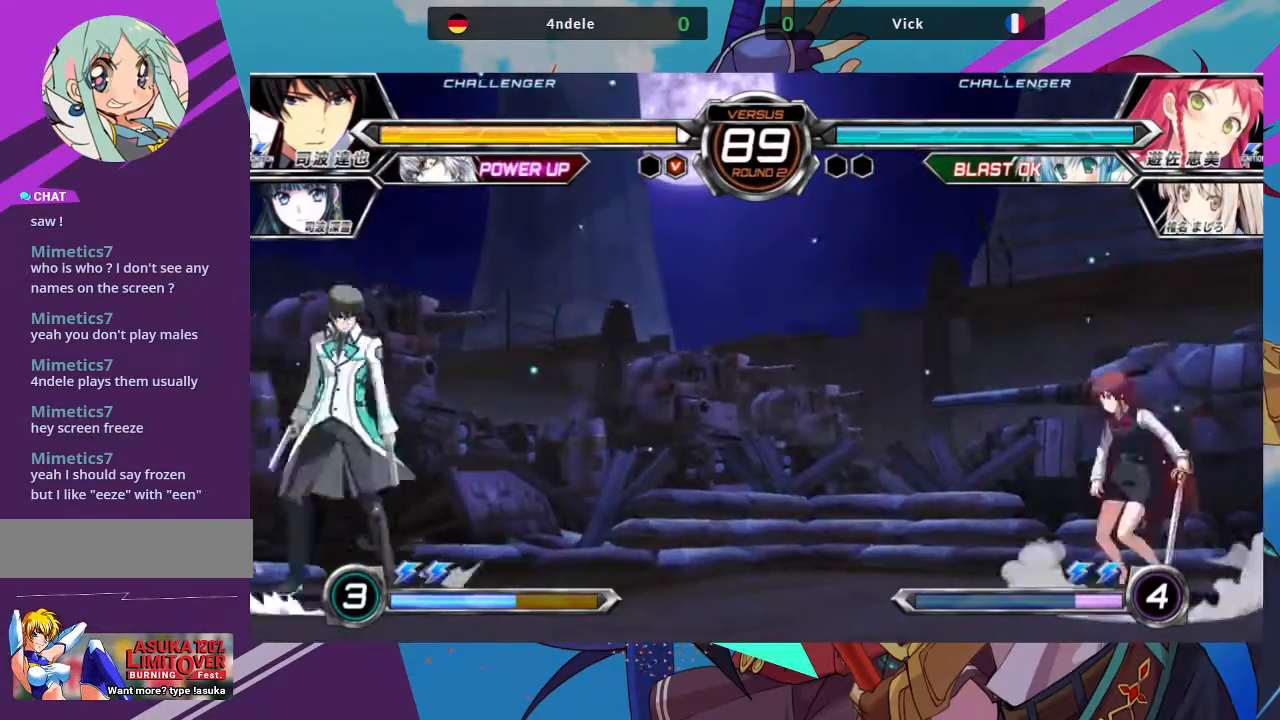
{"buttons": [], "left_stick": "left", "events": [[17, "left_stick", "left"], [100, "left_stick", "center"], [167, "left_stick", "left"], [217, "left_stick", "up-left"], [383, "left_stick", "center"], [450, "left_stick", "left"]]}
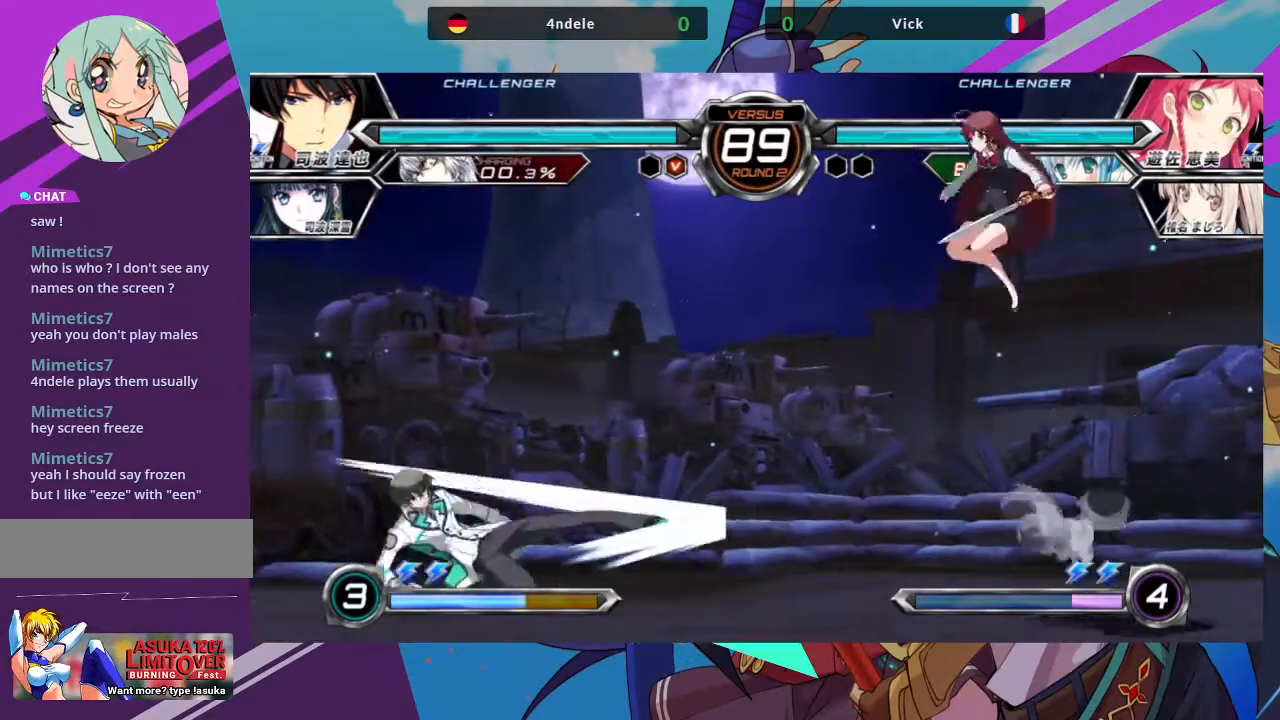
{"buttons": ["R1"], "left_stick": "center"}
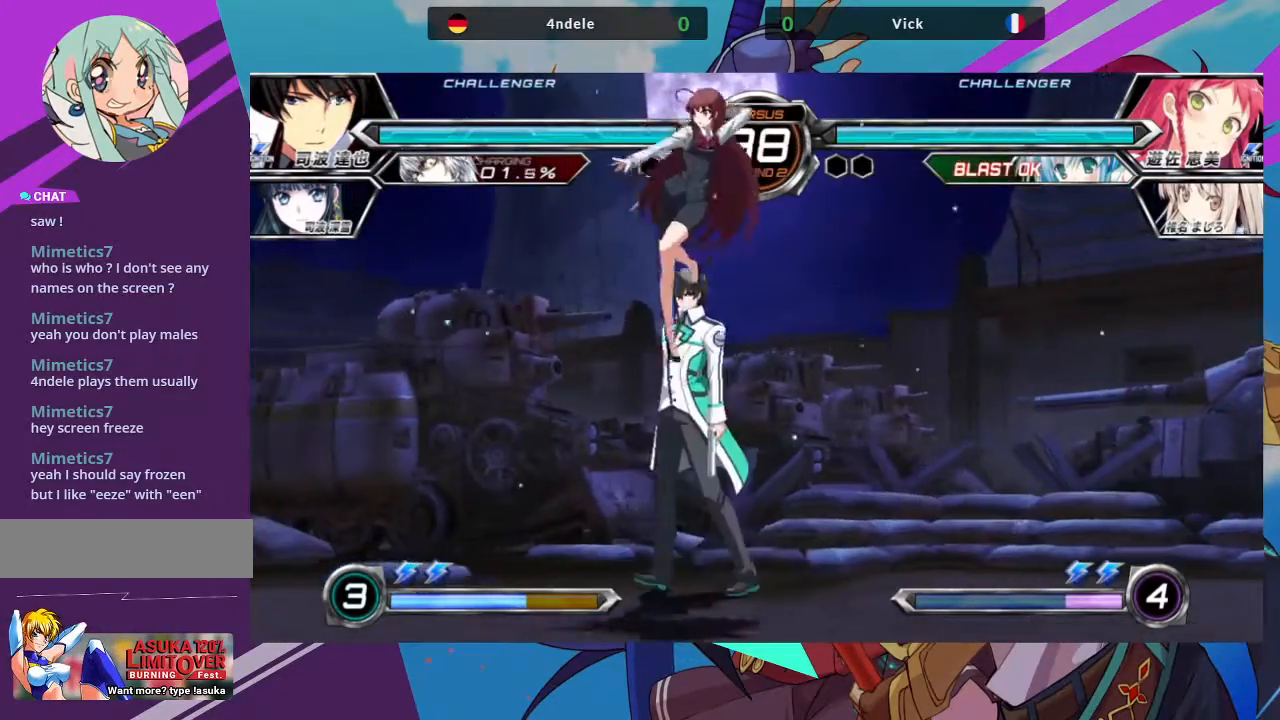
{"buttons": [], "left_stick": "down-left", "events": [[17, "R1", "up"], [150, "left_stick", "down"], [200, "left_stick", "down-left"], [350, "SQUARE", "down"], [467, "SQUARE", "up"]]}
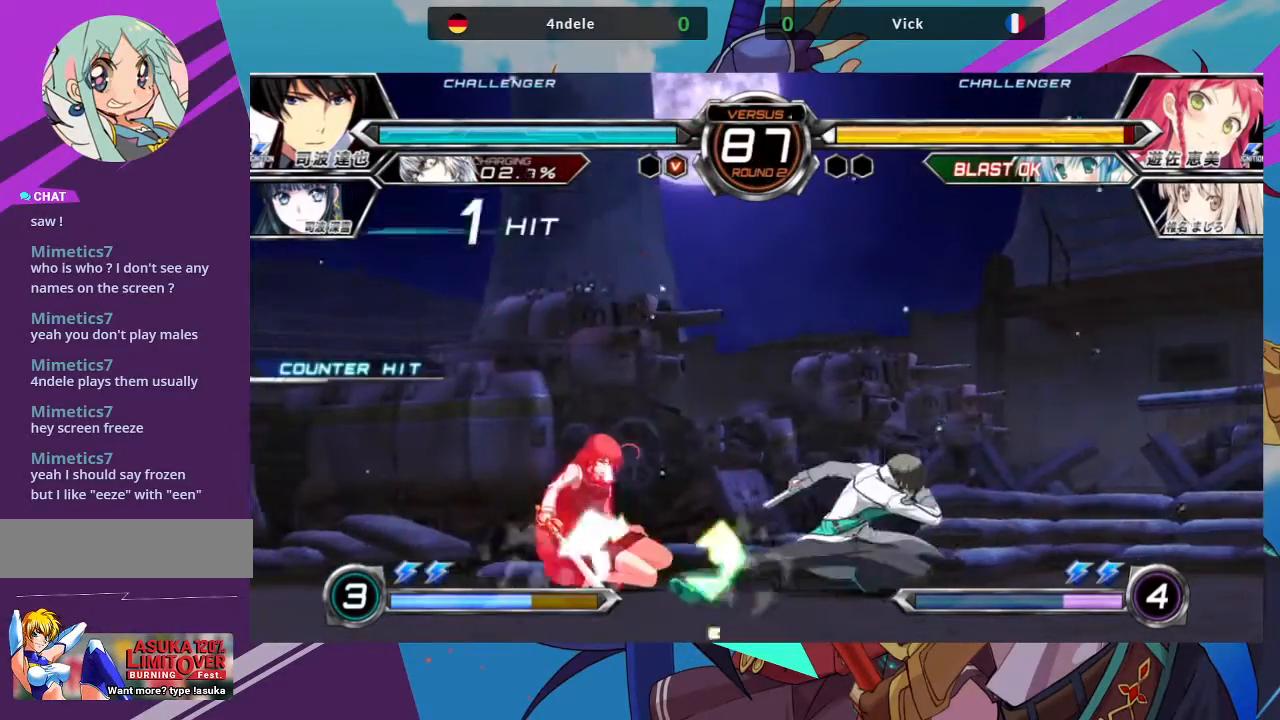
{"buttons": [], "left_stick": "down-left", "events": []}
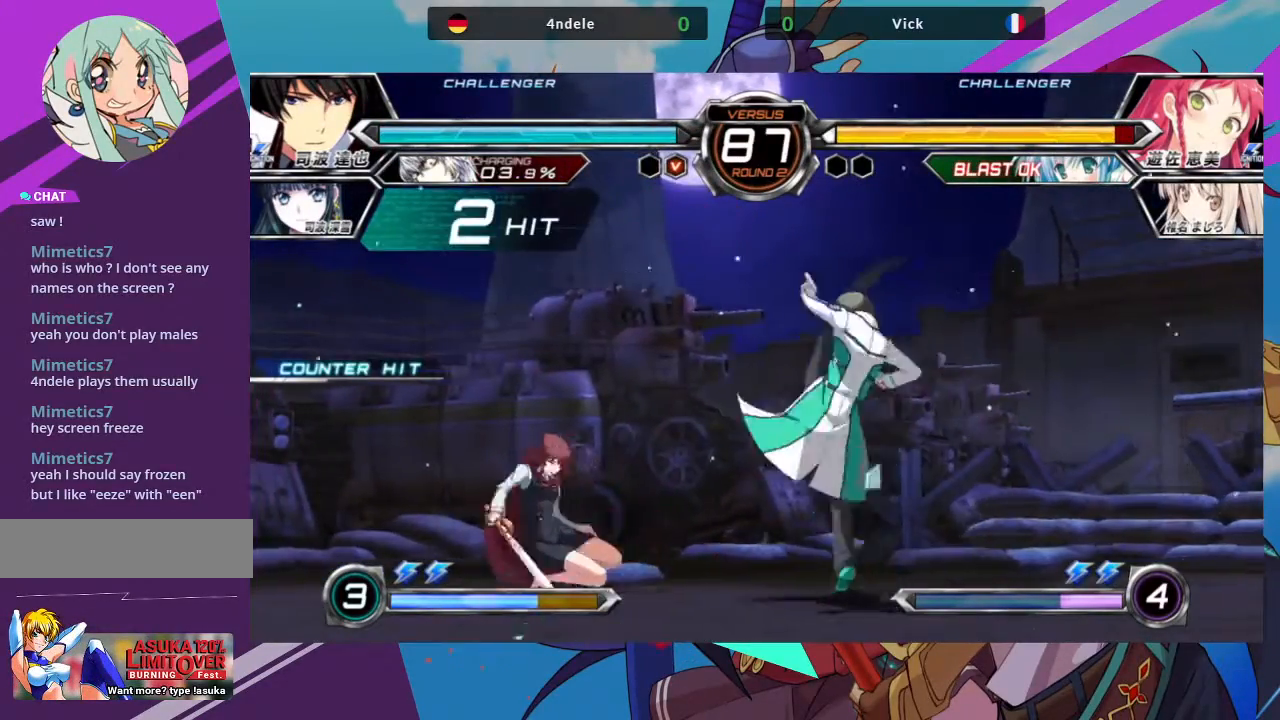
{"buttons": [], "left_stick": "left", "events": [[117, "left_stick", "left"]]}
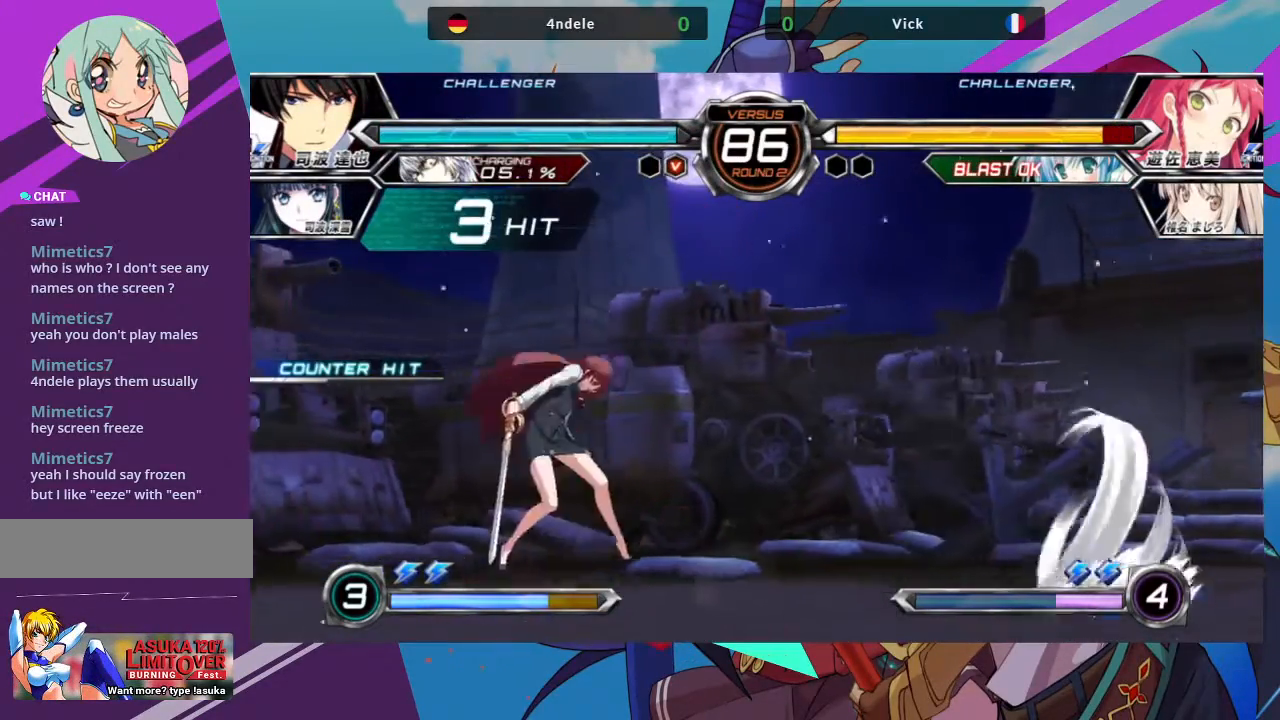
{"buttons": [], "left_stick": "down", "events": [[433, "left_stick", "down"]]}
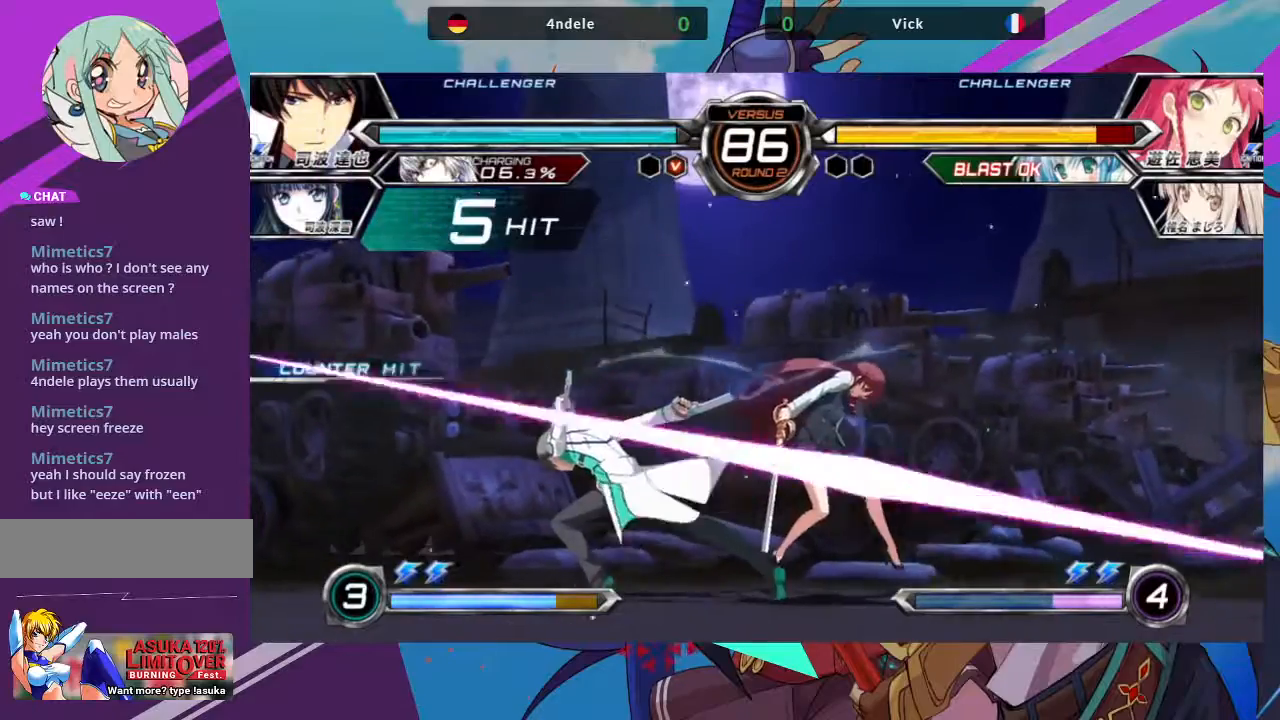
{"buttons": [], "left_stick": "right", "events": [[50, "SQUARE", "down"], [67, "left_stick", "down-left"], [183, "SQUARE", "up"], [267, "SQUARE", "down"], [317, "left_stick", "center"], [367, "left_stick", "right"], [417, "SQUARE", "up"]]}
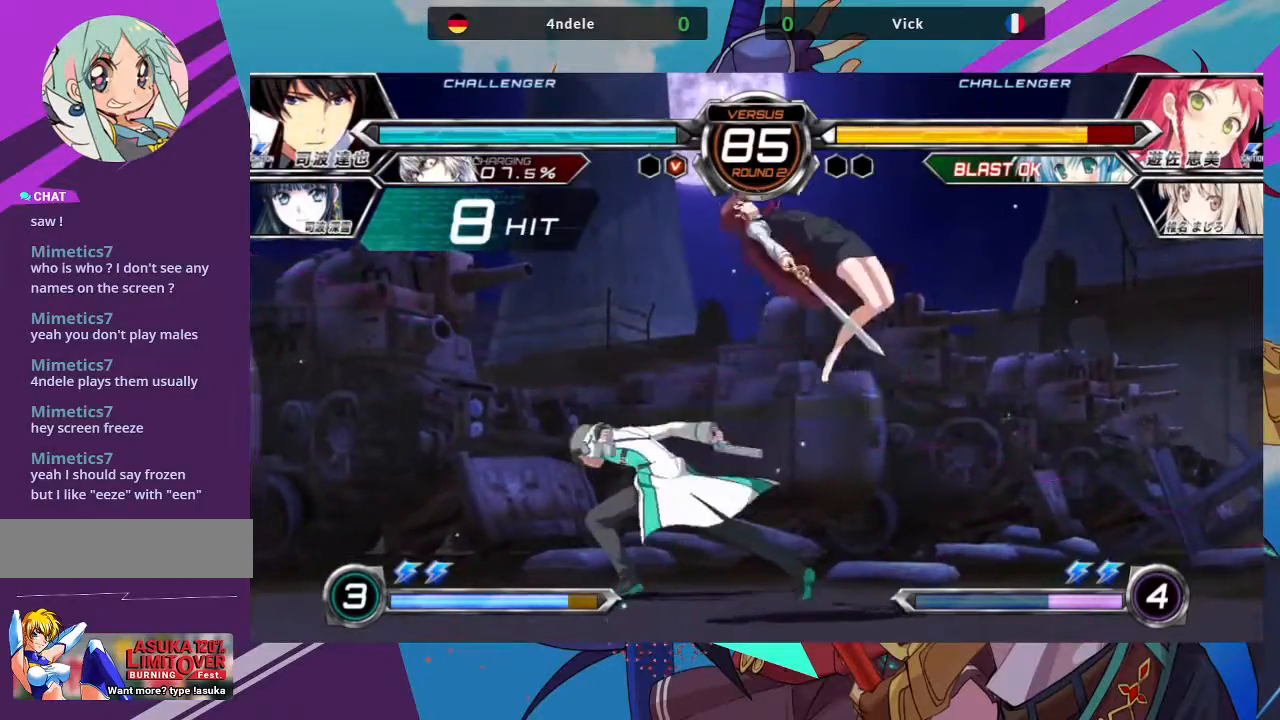
{"buttons": [], "left_stick": "right", "events": [[317, "TRIANGLE", "down"], [367, "SQUARE", "down"], [417, "TRIANGLE", "up"], [467, "SQUARE", "up"]]}
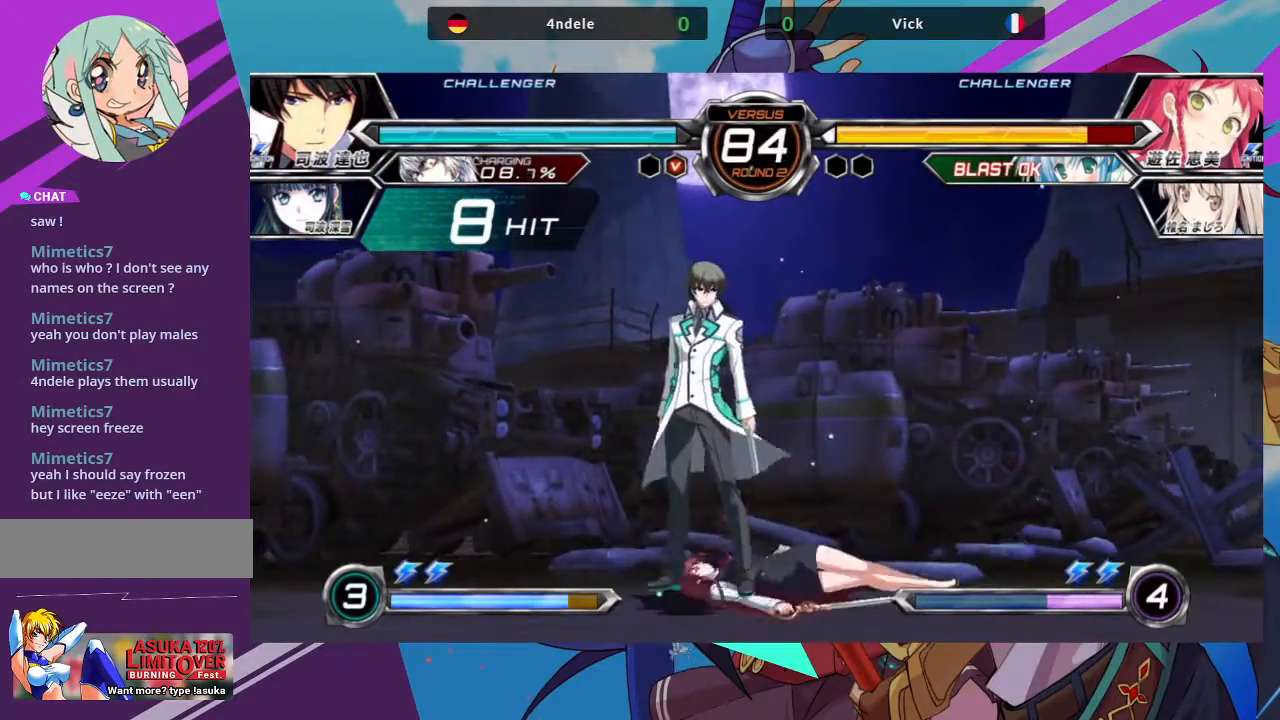
{"buttons": [], "left_stick": "down-right", "events": [[167, "left_stick", "down-right"]]}
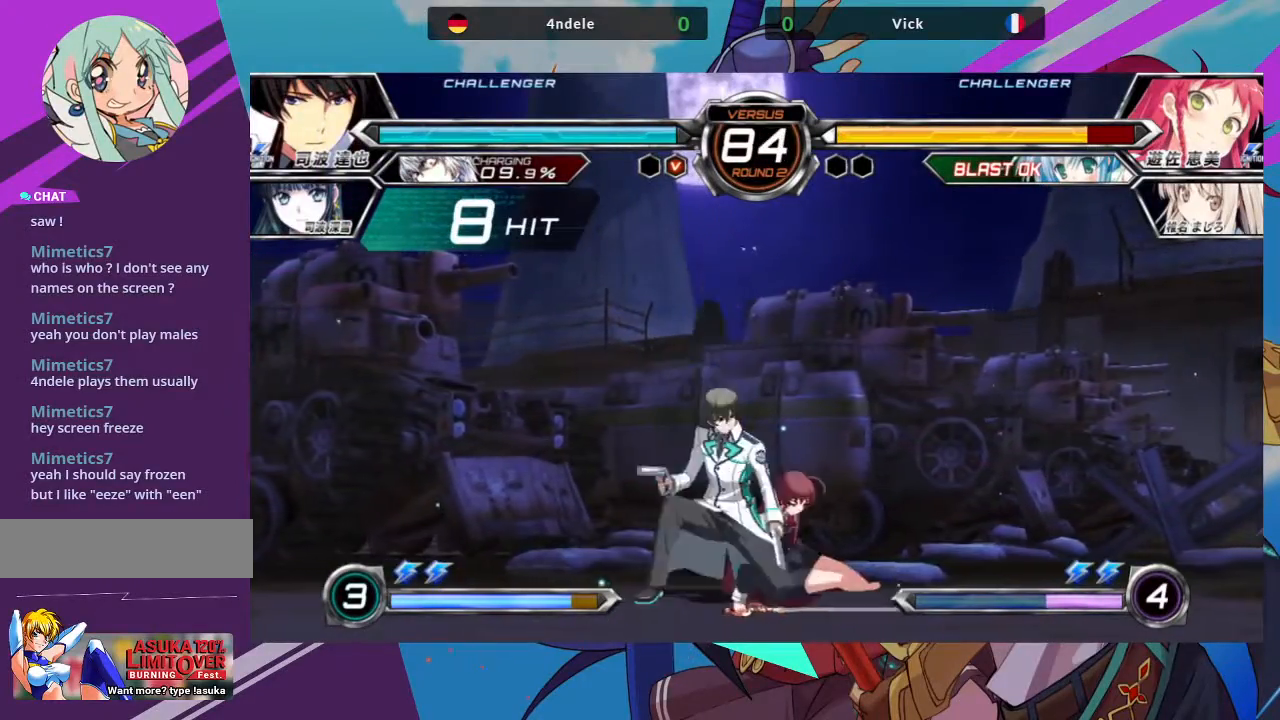
{"buttons": [], "left_stick": "down-right", "events": []}
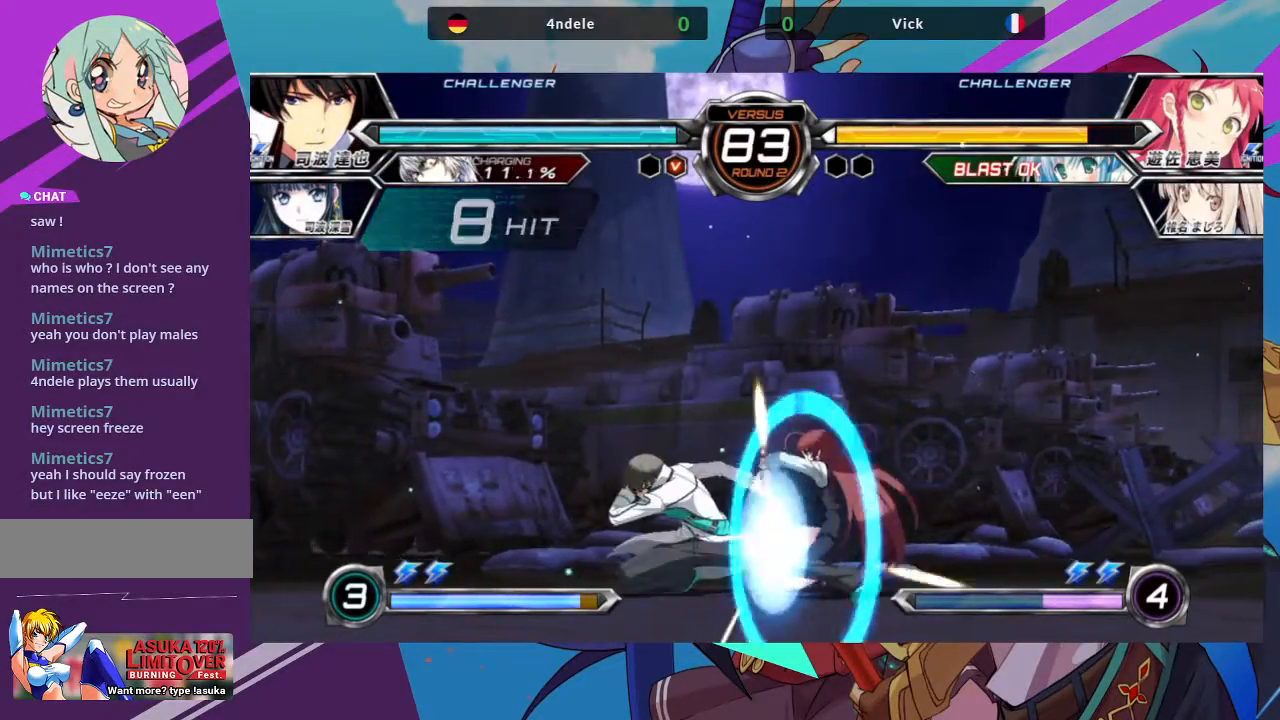
{"buttons": [], "left_stick": "down-right", "events": []}
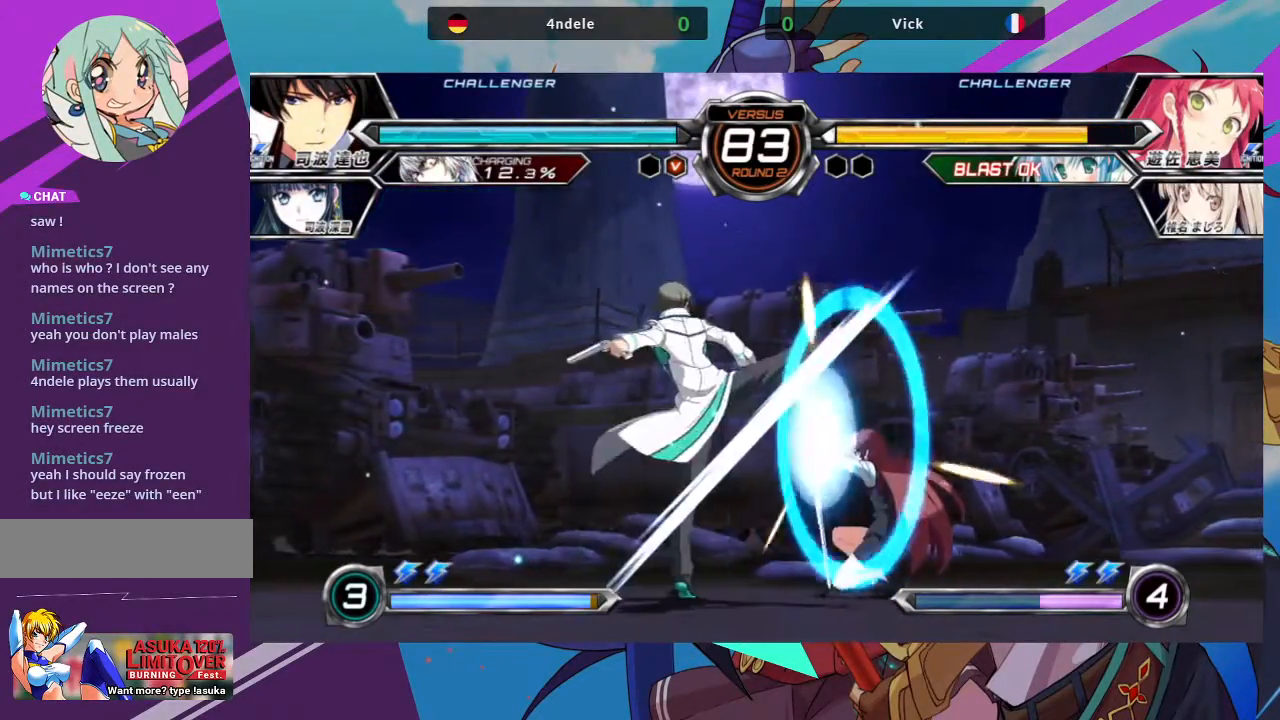
{"buttons": [], "left_stick": "down-right", "events": []}
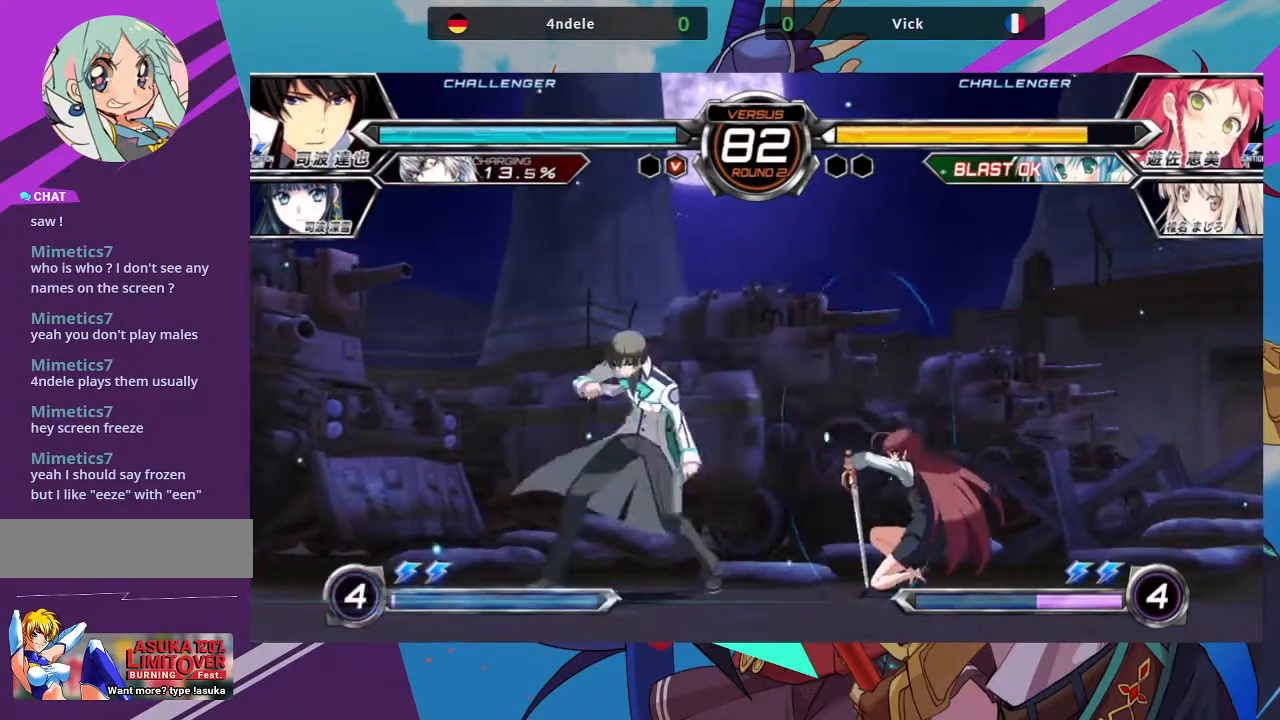
{"buttons": [], "left_stick": "down-right", "events": []}